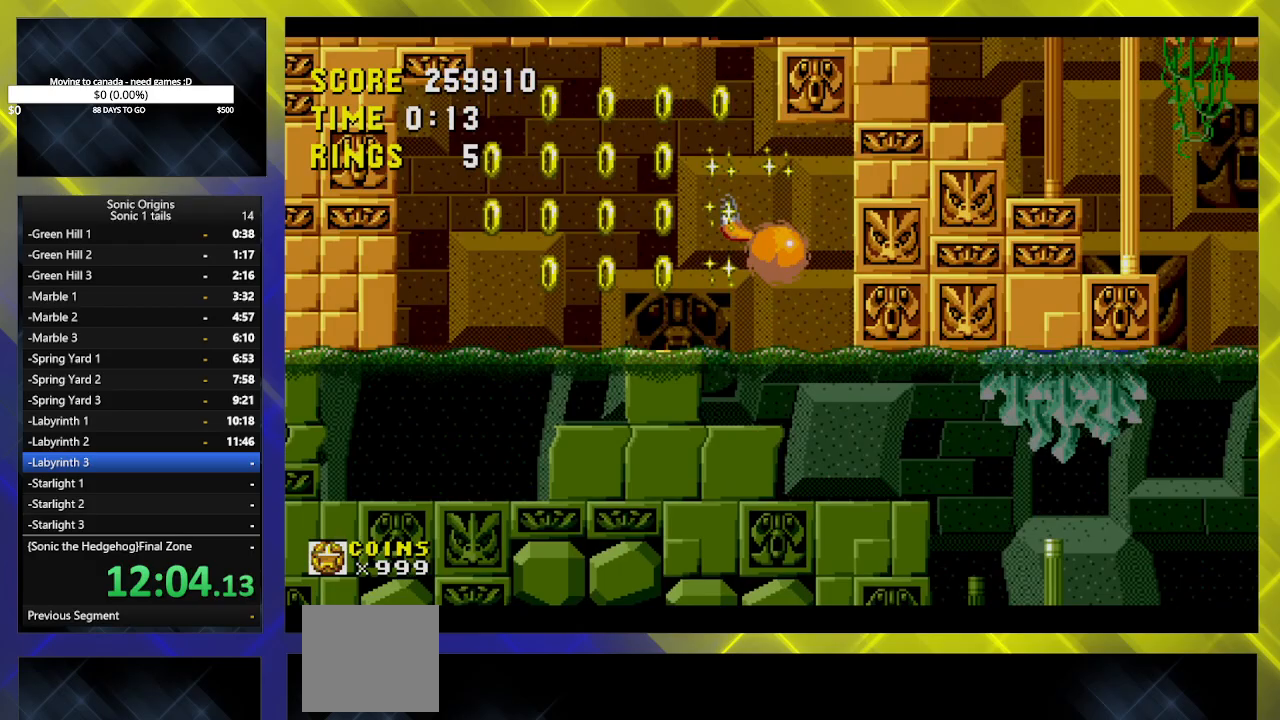
Gameplay with a controller (Xbox layout); each line is a JSON object with the inputs held at the frame after it (dt_ms = milliseconds from this image to that frame). "events" lists button and stick changes between this image and that frame as [ms after this image, input, new state], when the widget could be followed in between. Not read: left_stick right_stick.
{"dt_ms": 500, "buttons": ["DPAD_DOWN"], "events": [[450, "DPAD_DOWN", "down"], [483, "DPAD_RIGHT", "up"]]}
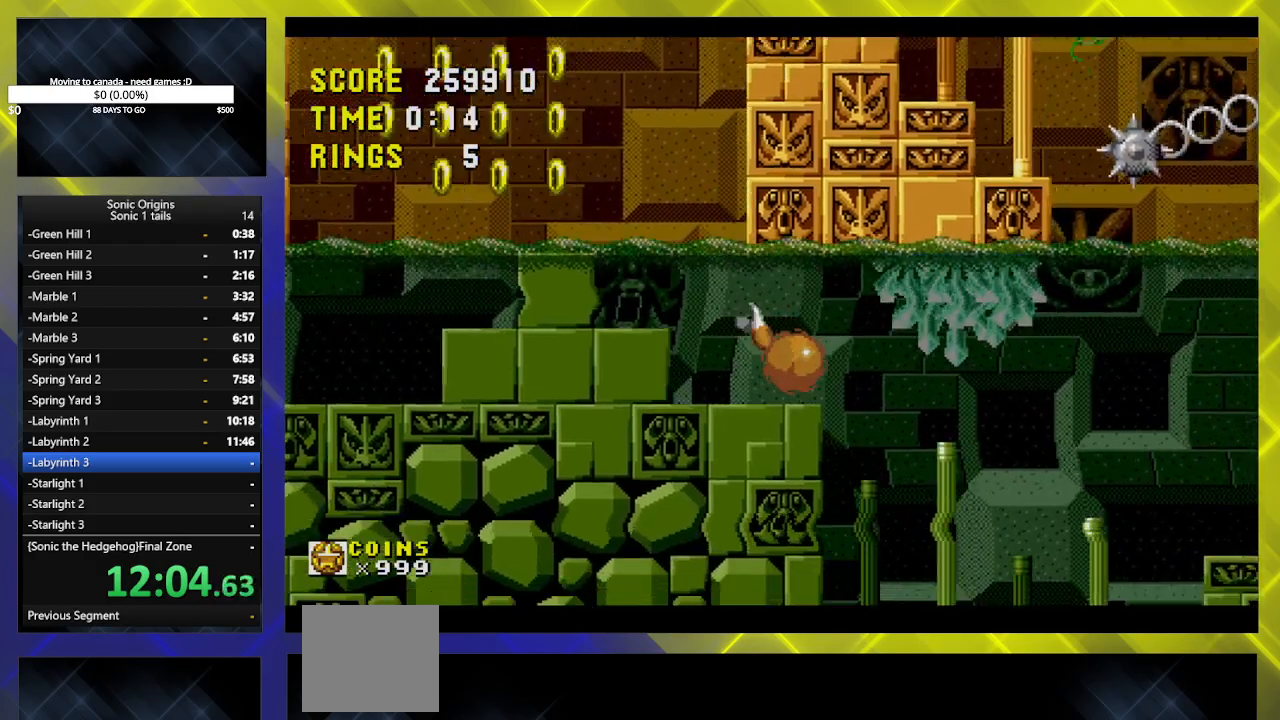
{"dt_ms": 500, "buttons": ["DPAD_LEFT"], "events": [[233, "DPAD_DOWN", "up"], [267, "DPAD_LEFT", "down"]]}
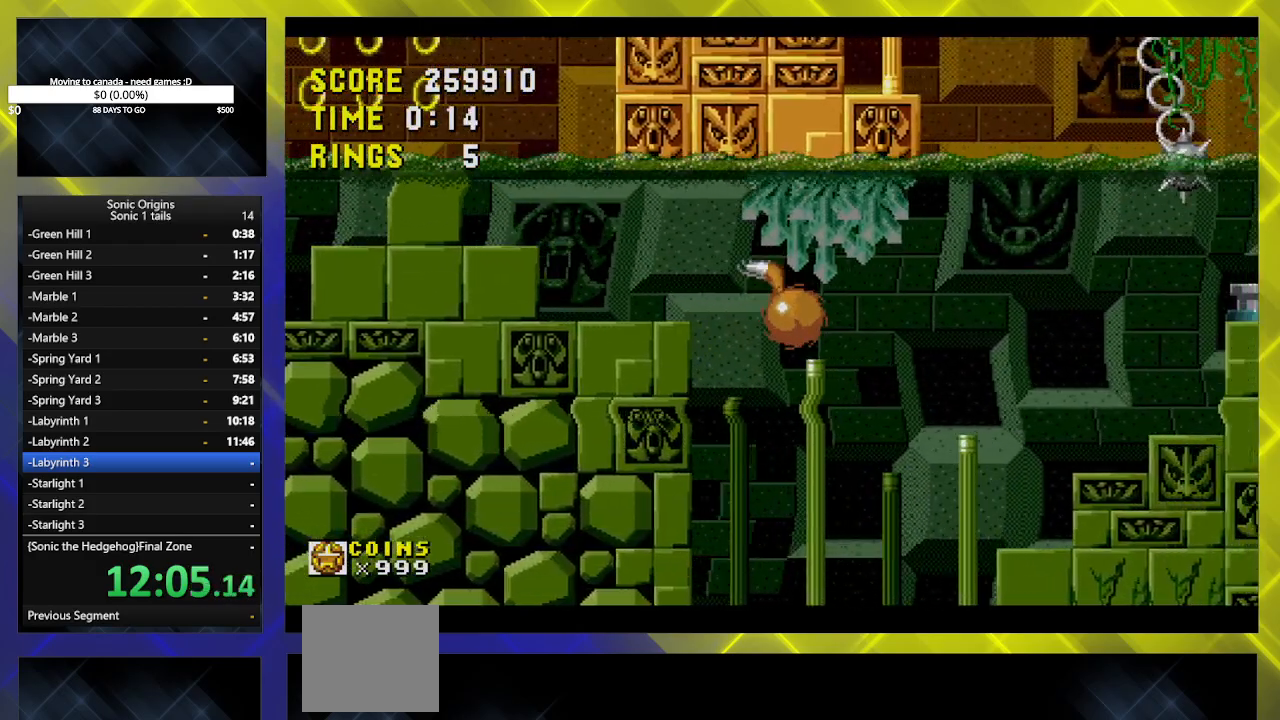
{"dt_ms": 500, "buttons": ["DPAD_RIGHT"], "events": [[317, "DPAD_LEFT", "up"], [483, "DPAD_RIGHT", "down"]]}
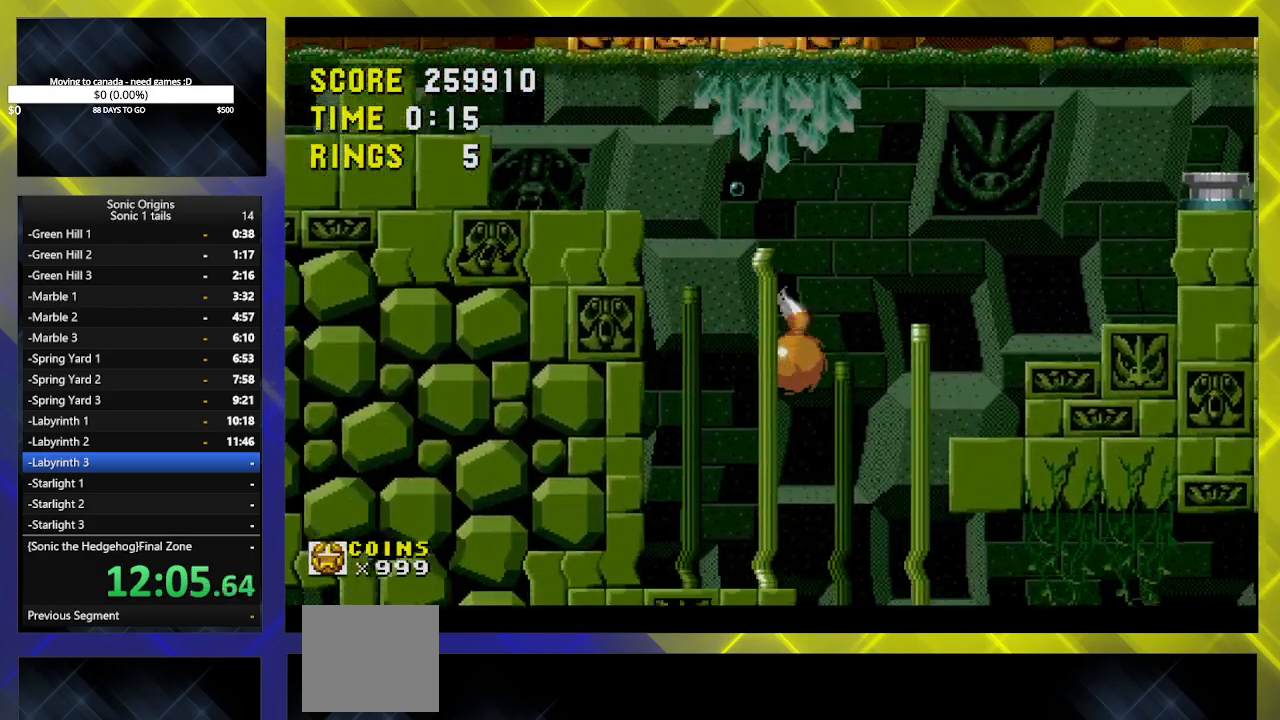
{"dt_ms": 500, "buttons": ["DPAD_RIGHT"], "events": []}
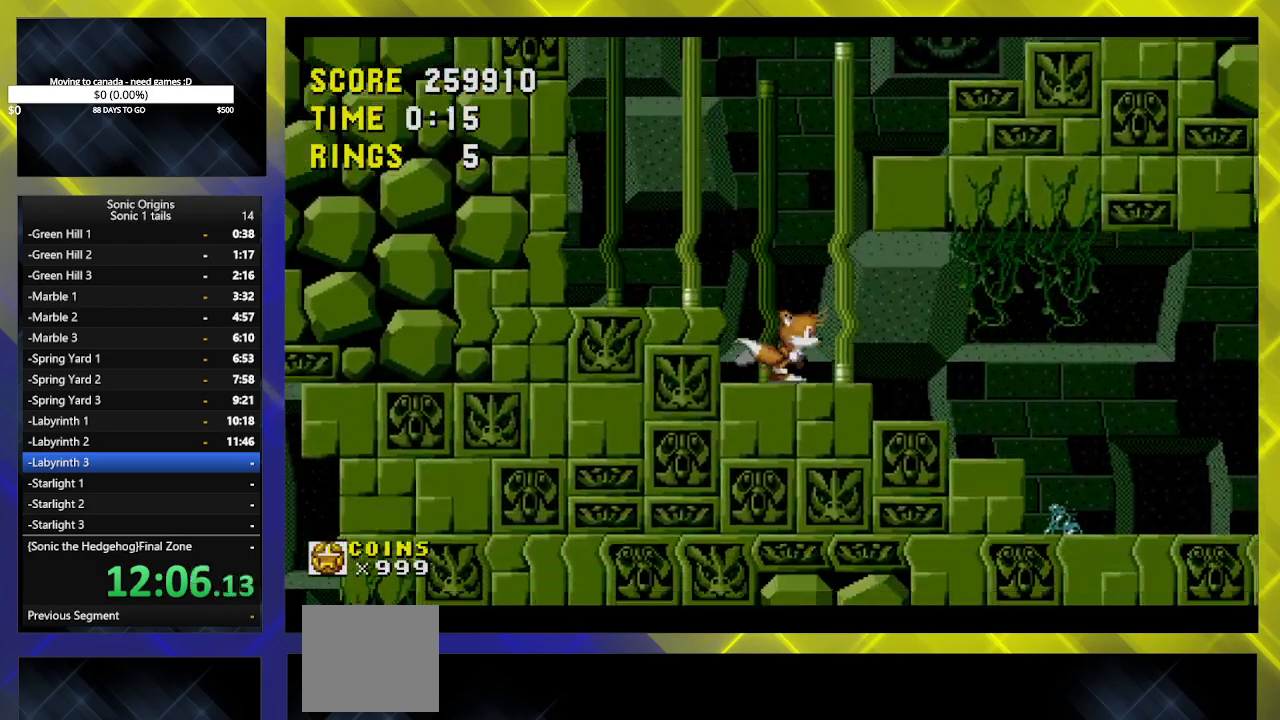
{"dt_ms": 500, "buttons": [], "events": [[467, "DPAD_RIGHT", "up"]]}
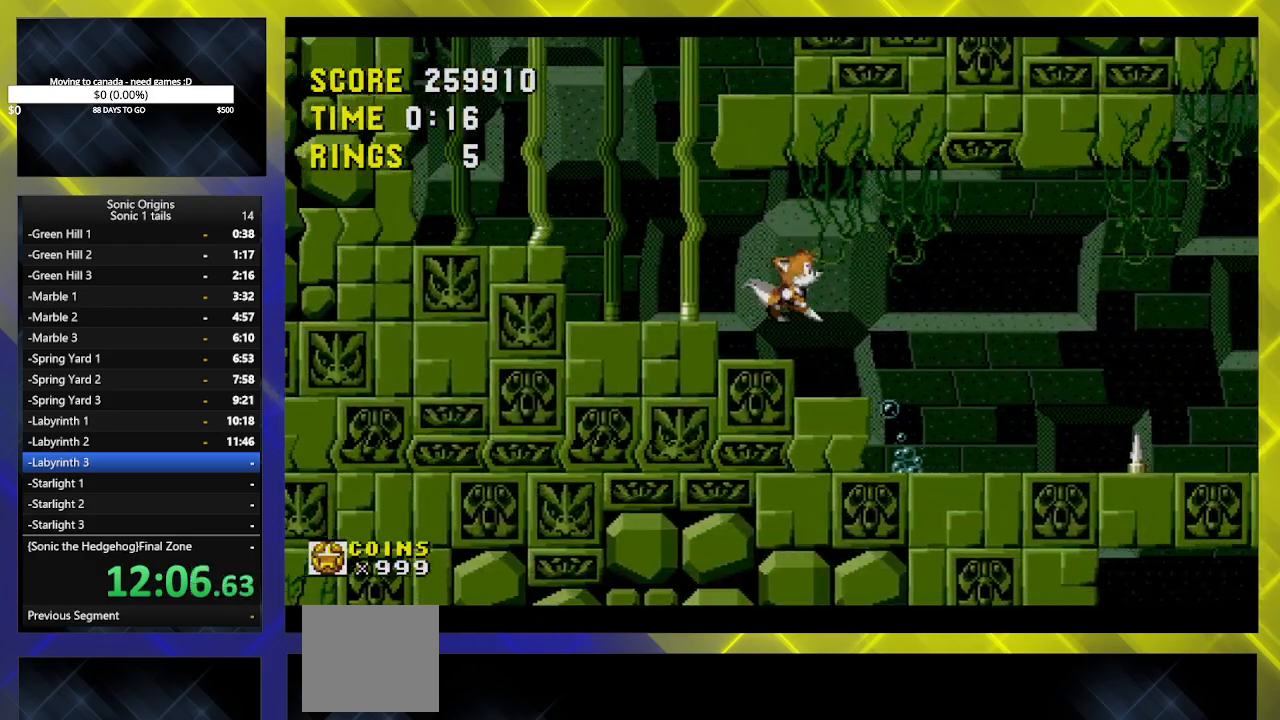
{"dt_ms": 500, "buttons": ["DPAD_RIGHT"], "events": [[67, "DPAD_LEFT", "down"], [383, "DPAD_LEFT", "up"], [450, "DPAD_RIGHT", "down"]]}
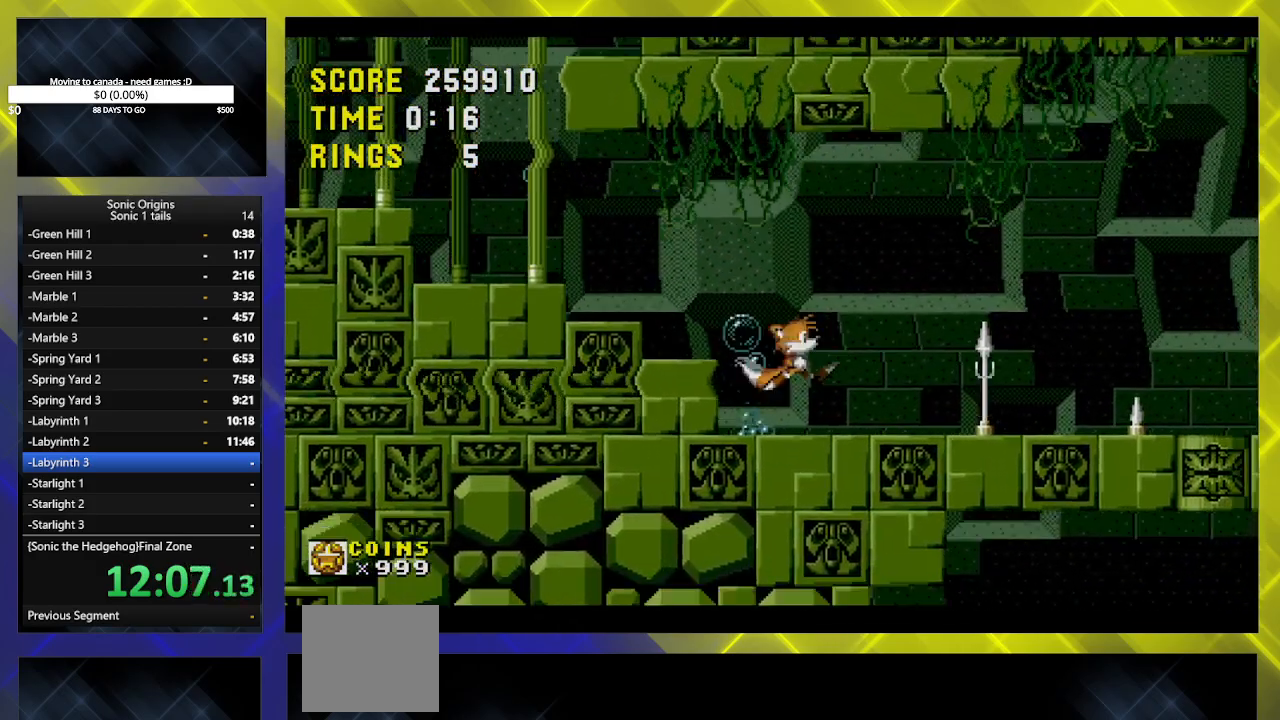
{"dt_ms": 500, "buttons": ["A", "DPAD_RIGHT"], "events": [[167, "A", "down"]]}
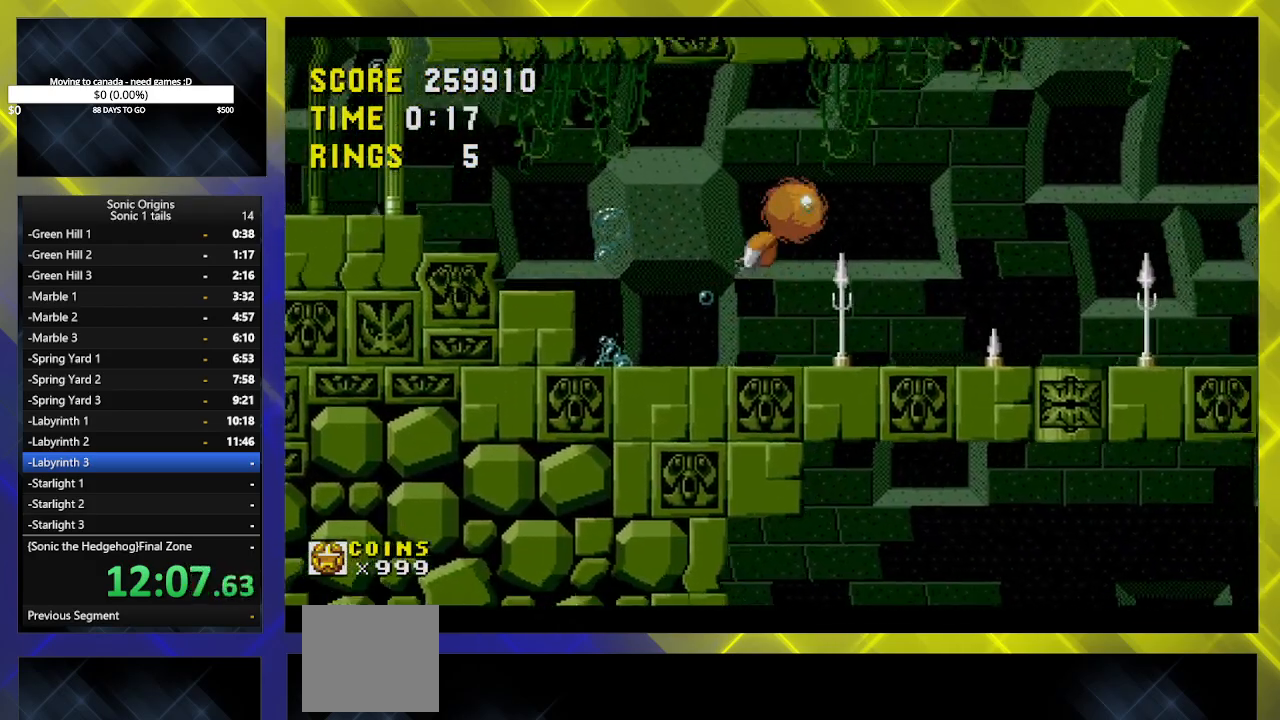
{"dt_ms": 500, "buttons": [], "events": [[33, "A", "up"], [467, "DPAD_RIGHT", "up"]]}
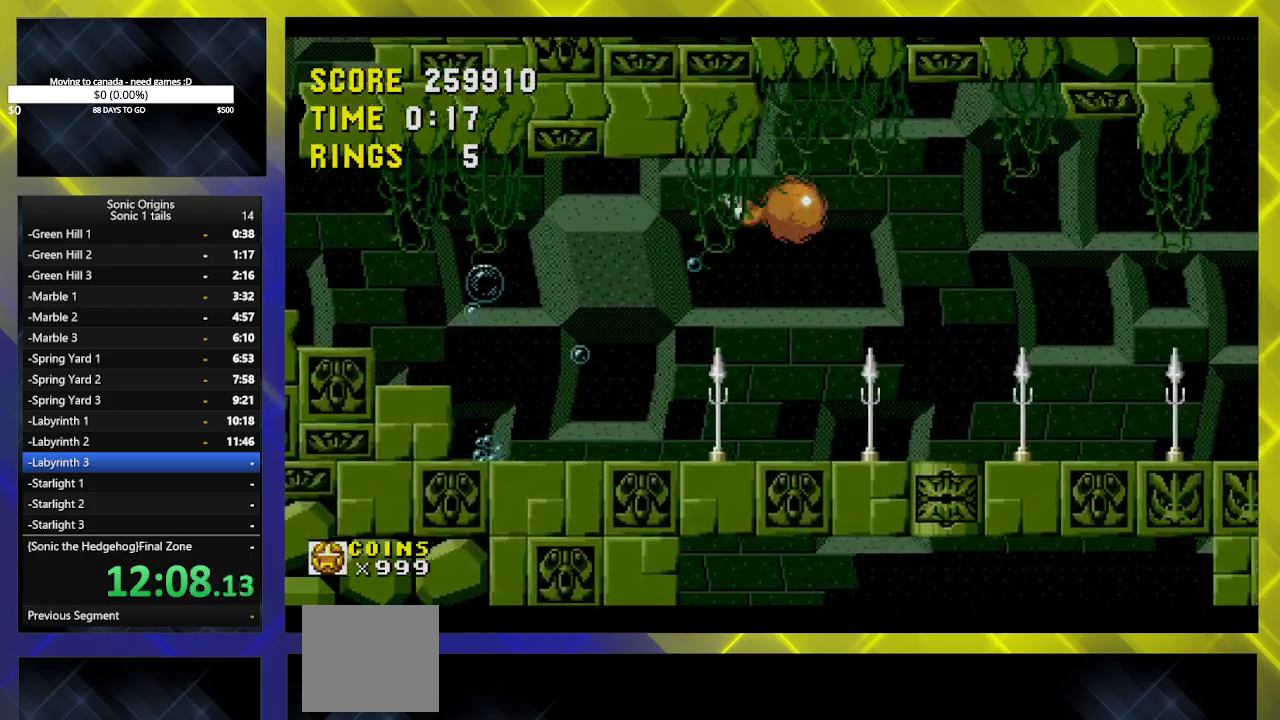
{"dt_ms": 500, "buttons": [], "events": []}
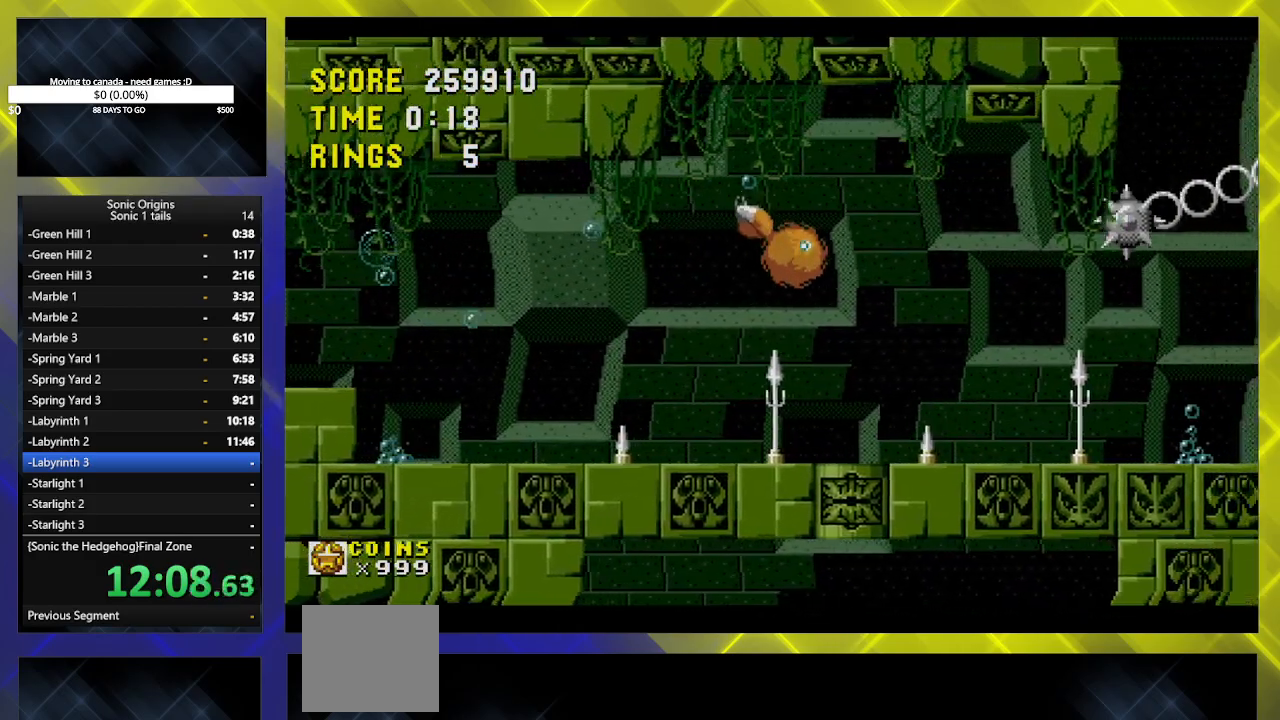
{"dt_ms": 500, "buttons": ["DPAD_LEFT"], "events": [[33, "DPAD_LEFT", "down"]]}
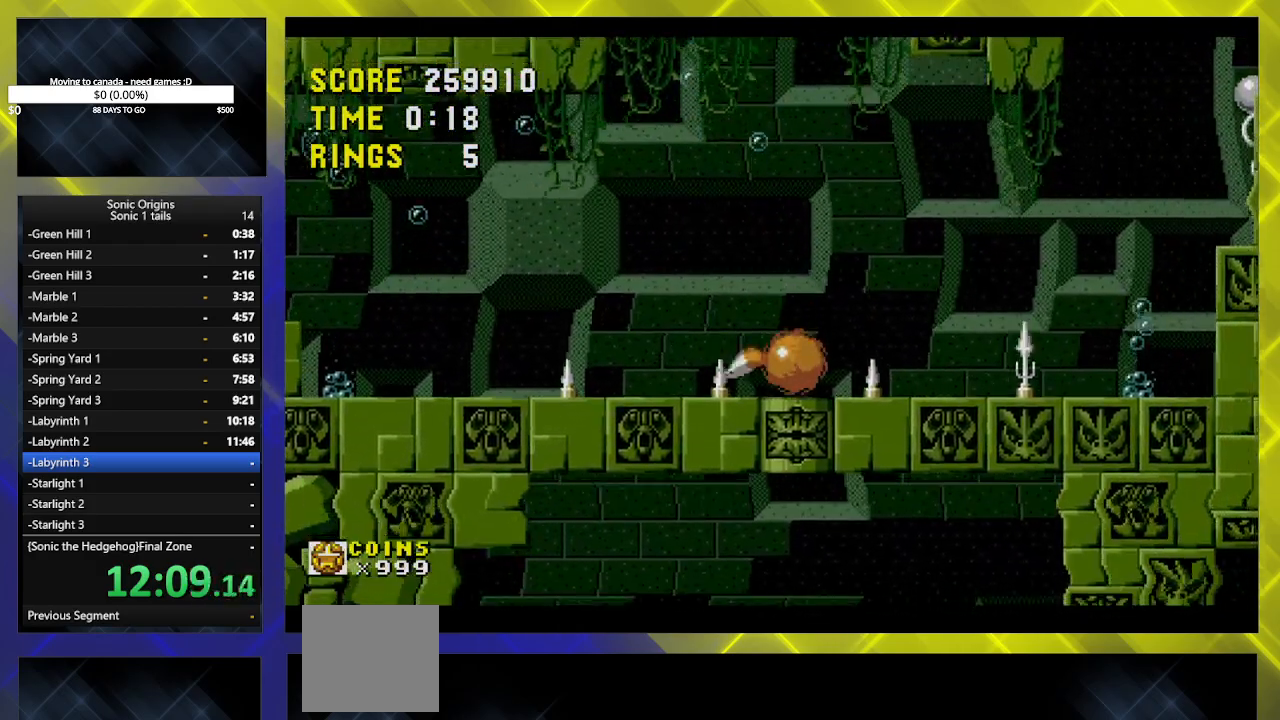
{"dt_ms": 500, "buttons": ["DPAD_DOWN"], "events": [[33, "DPAD_LEFT", "up"], [67, "DPAD_RIGHT", "down"], [117, "DPAD_RIGHT", "up"], [317, "DPAD_DOWN", "down"]]}
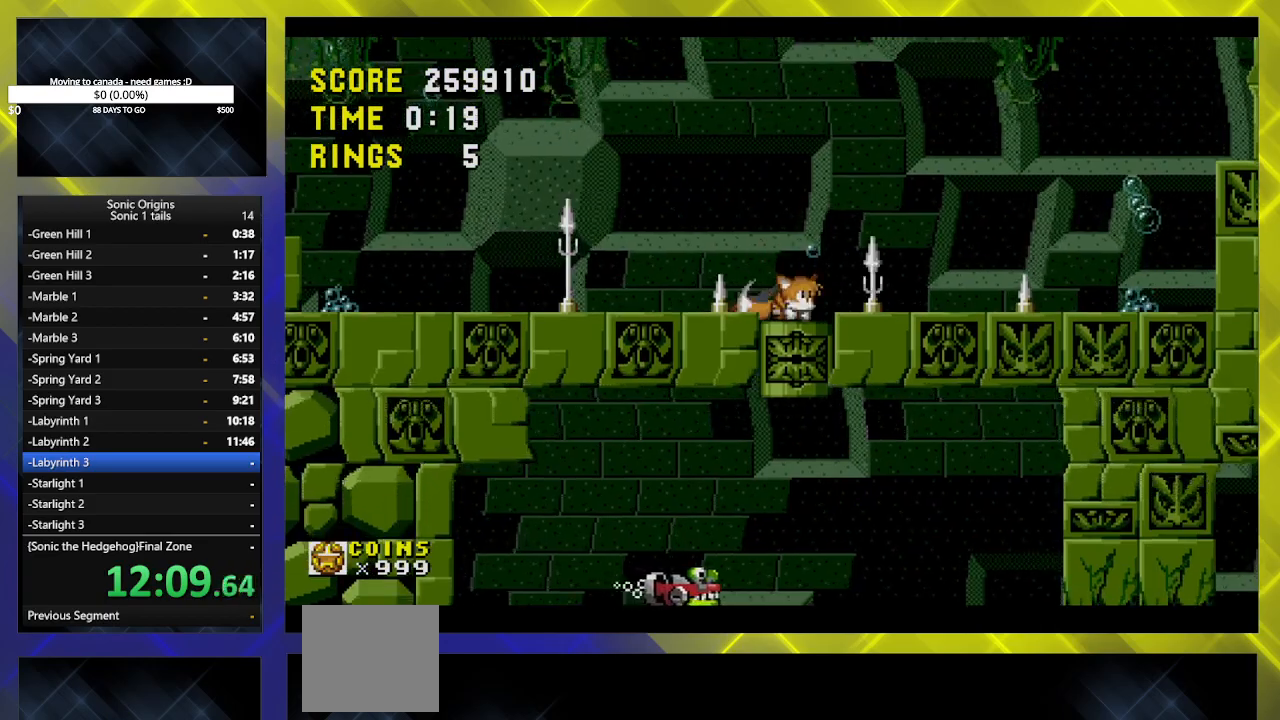
{"dt_ms": 500, "buttons": ["A", "DPAD_DOWN"], "events": [[67, "A", "down"], [117, "A", "up"], [217, "A", "down"], [233, "A", "up"], [283, "B", "down"], [317, "B", "up"], [400, "B", "down"], [467, "B", "up"], [483, "A", "down"]]}
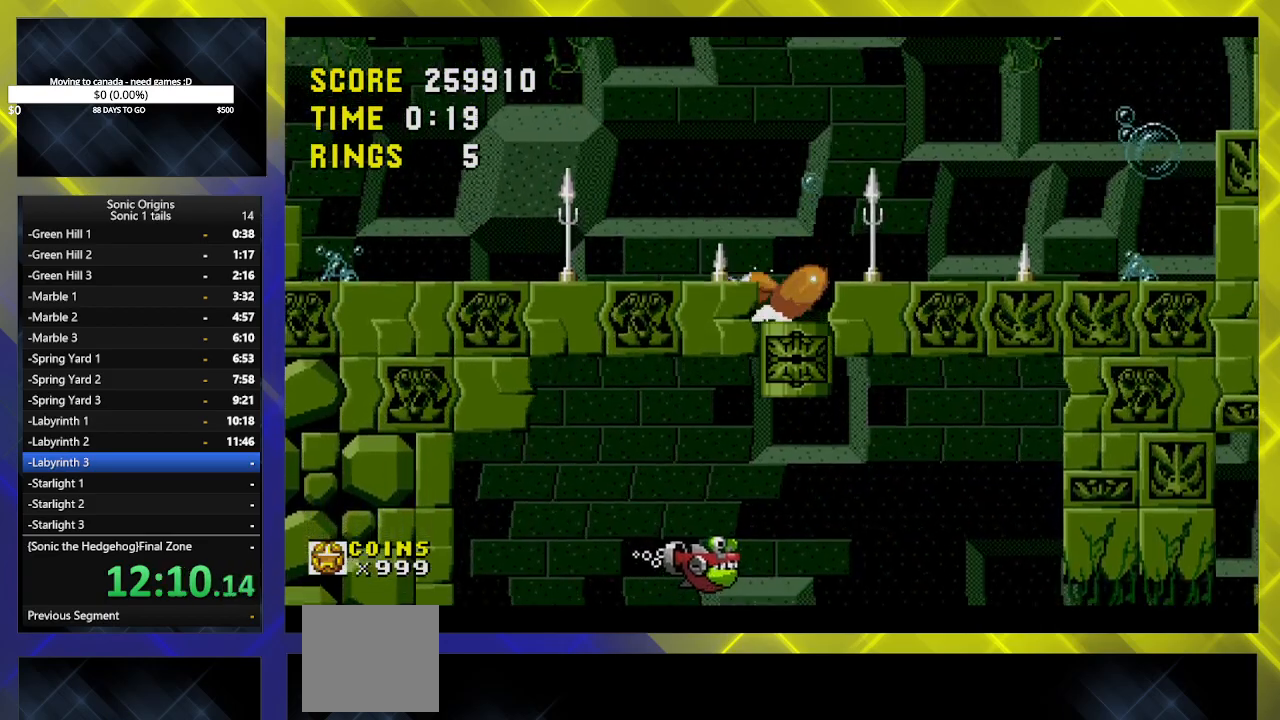
{"dt_ms": 500, "buttons": ["DPAD_DOWN"], "events": [[17, "A", "up"], [67, "B", "down"], [117, "B", "up"], [133, "A", "down"], [183, "A", "up"], [233, "B", "down"], [267, "B", "up"], [283, "A", "down"], [317, "A", "up"], [383, "B", "down"], [417, "B", "up"], [433, "A", "down"], [467, "A", "up"]]}
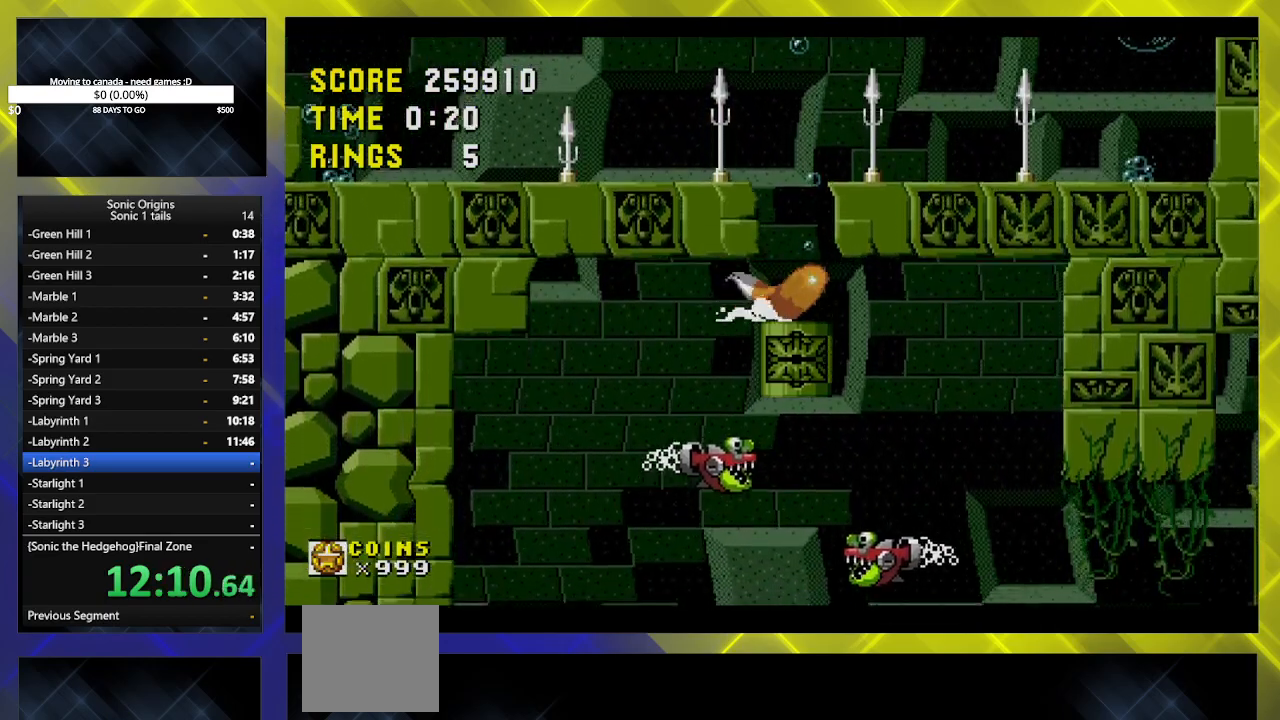
{"dt_ms": 500, "buttons": ["A", "B", "DPAD_DOWN"], "events": [[83, "A", "down"], [133, "A", "up"], [183, "B", "down"], [233, "A", "down"], [233, "B", "up"], [317, "A", "up"], [400, "B", "down"], [433, "A", "down"]]}
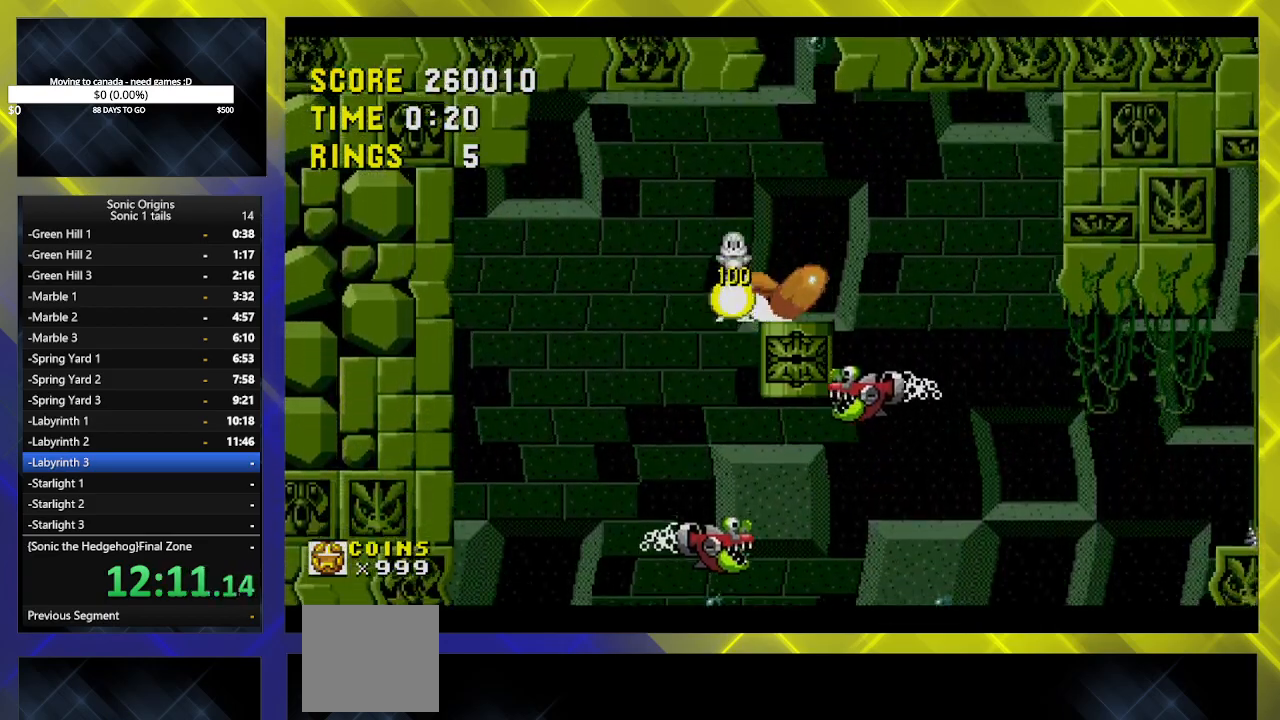
{"dt_ms": 1000, "buttons": ["A", "DPAD_RIGHT"]}
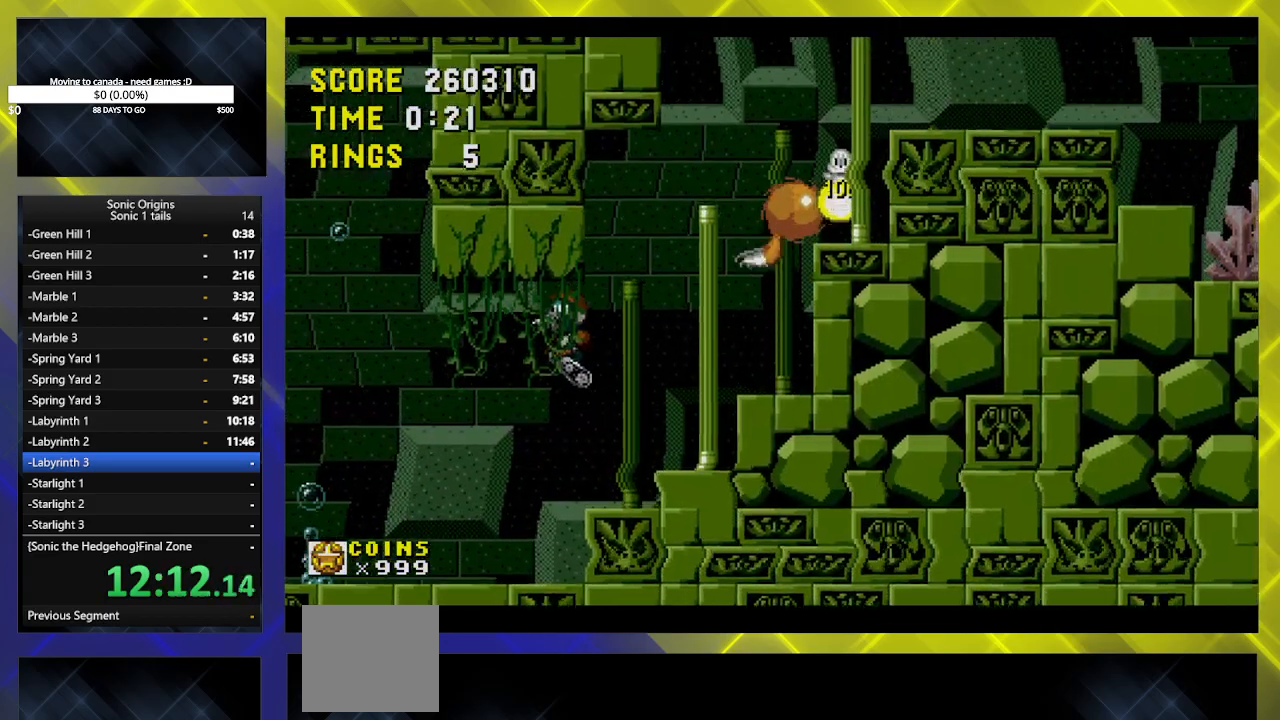
{"dt_ms": 500, "buttons": ["DPAD_RIGHT"], "events": [[283, "A", "up"]]}
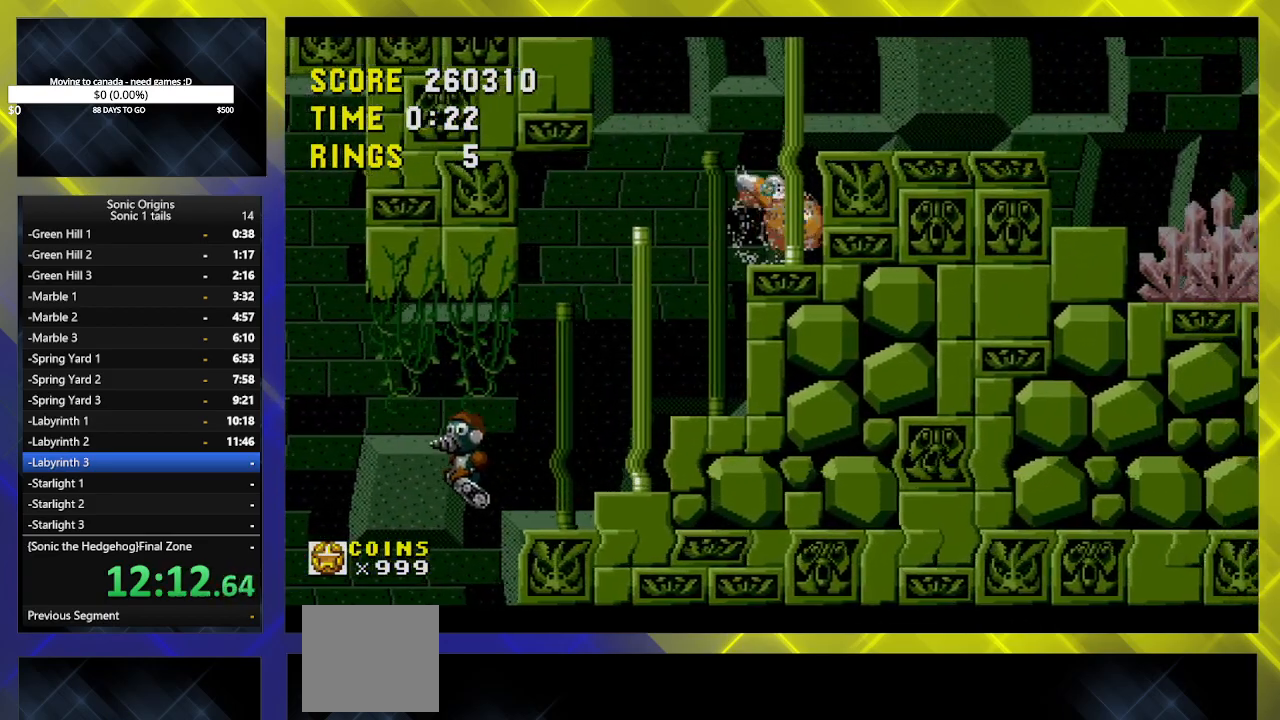
{"dt_ms": 500, "buttons": ["A", "DPAD_RIGHT"], "events": [[67, "A", "down"]]}
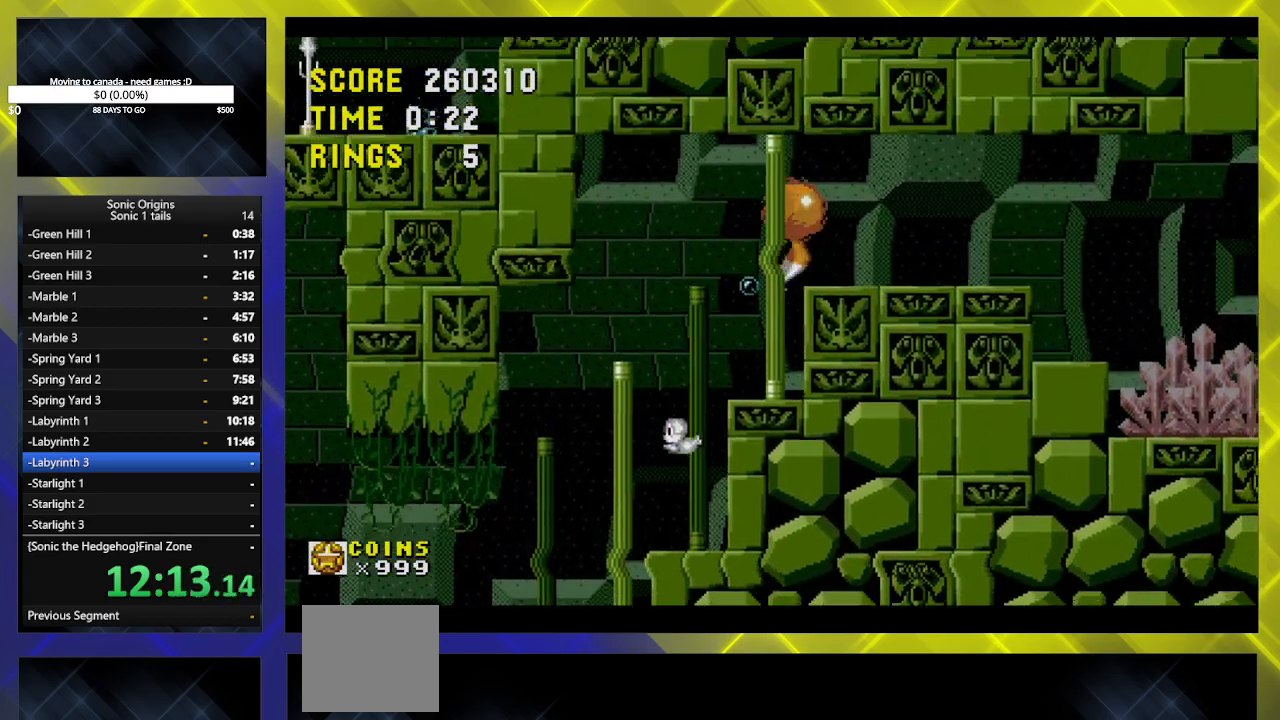
{"dt_ms": 500, "buttons": ["DPAD_RIGHT"], "events": [[183, "A", "up"], [267, "A", "down"], [483, "A", "up"]]}
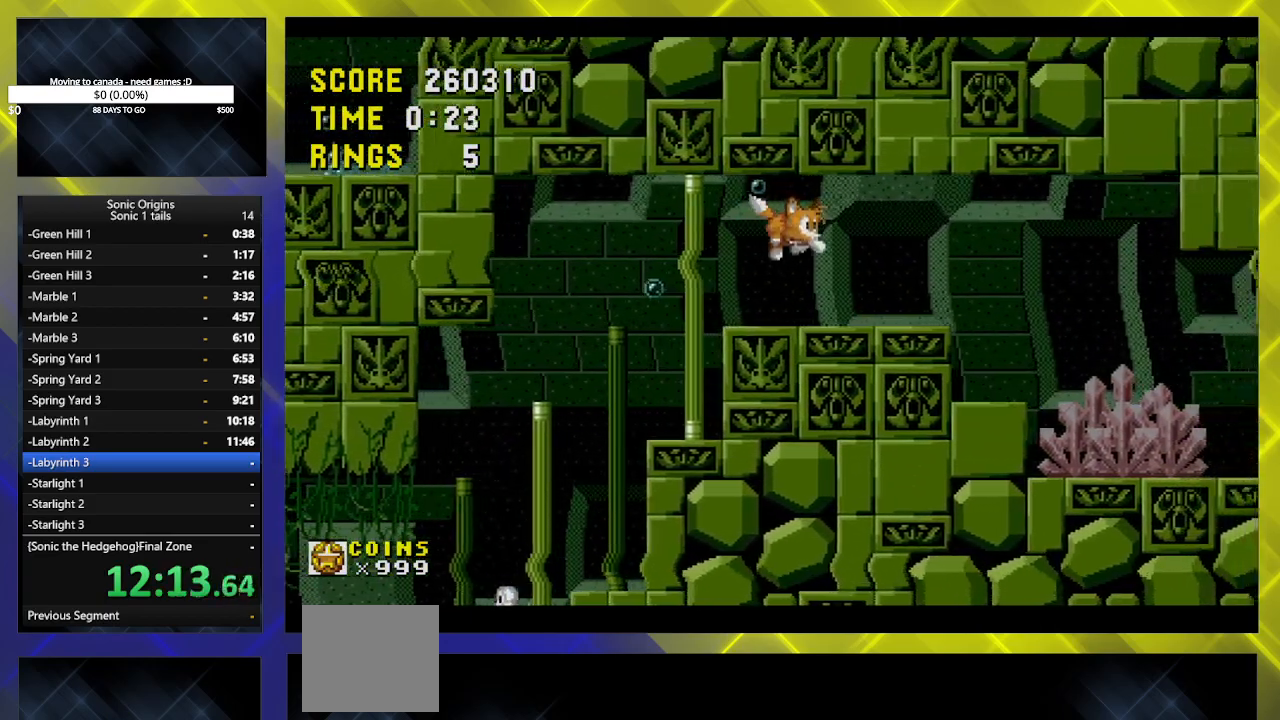
{"dt_ms": 500, "buttons": ["DPAD_RIGHT"], "events": []}
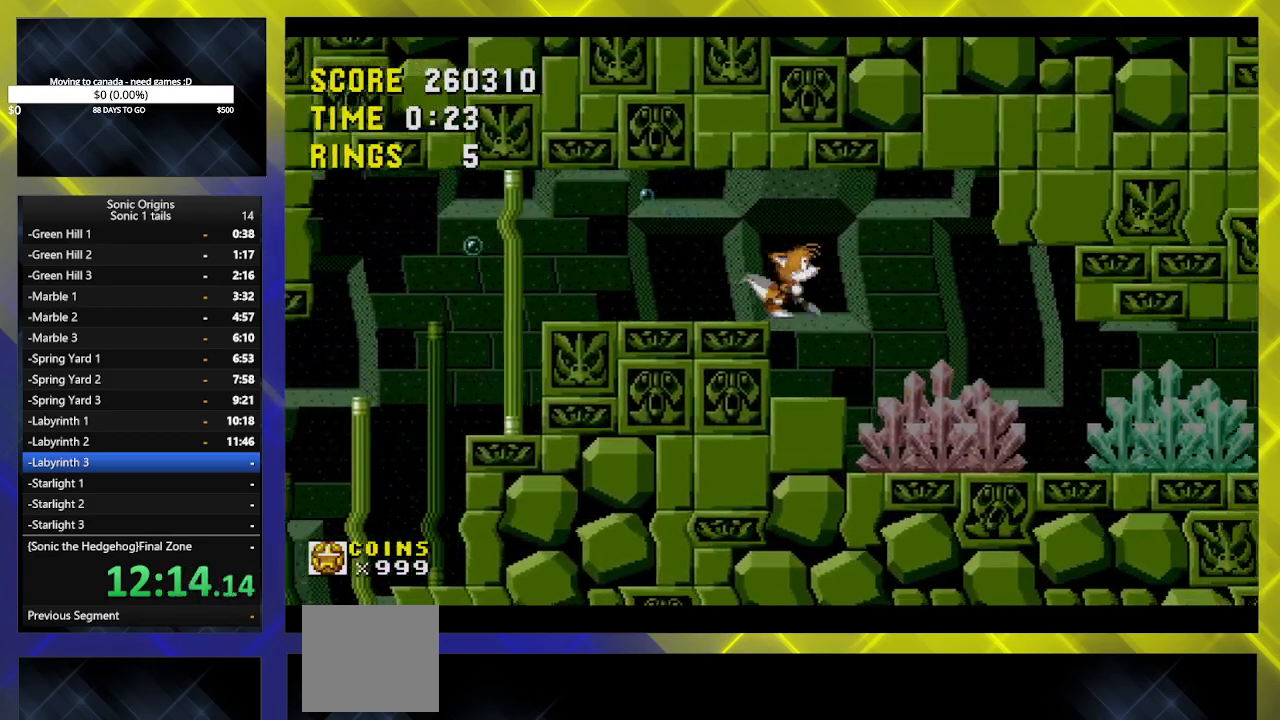
{"dt_ms": 500, "buttons": ["DPAD_RIGHT"], "events": []}
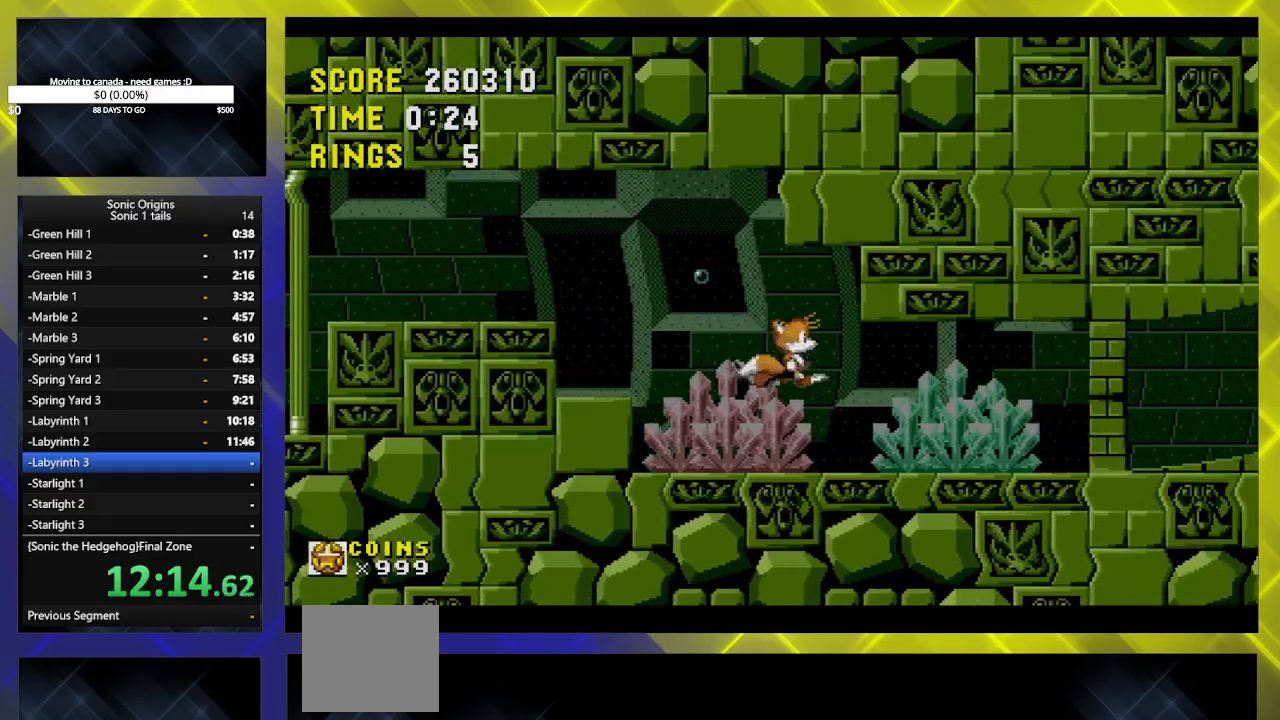
{"dt_ms": 500, "buttons": ["DPAD_RIGHT"], "events": []}
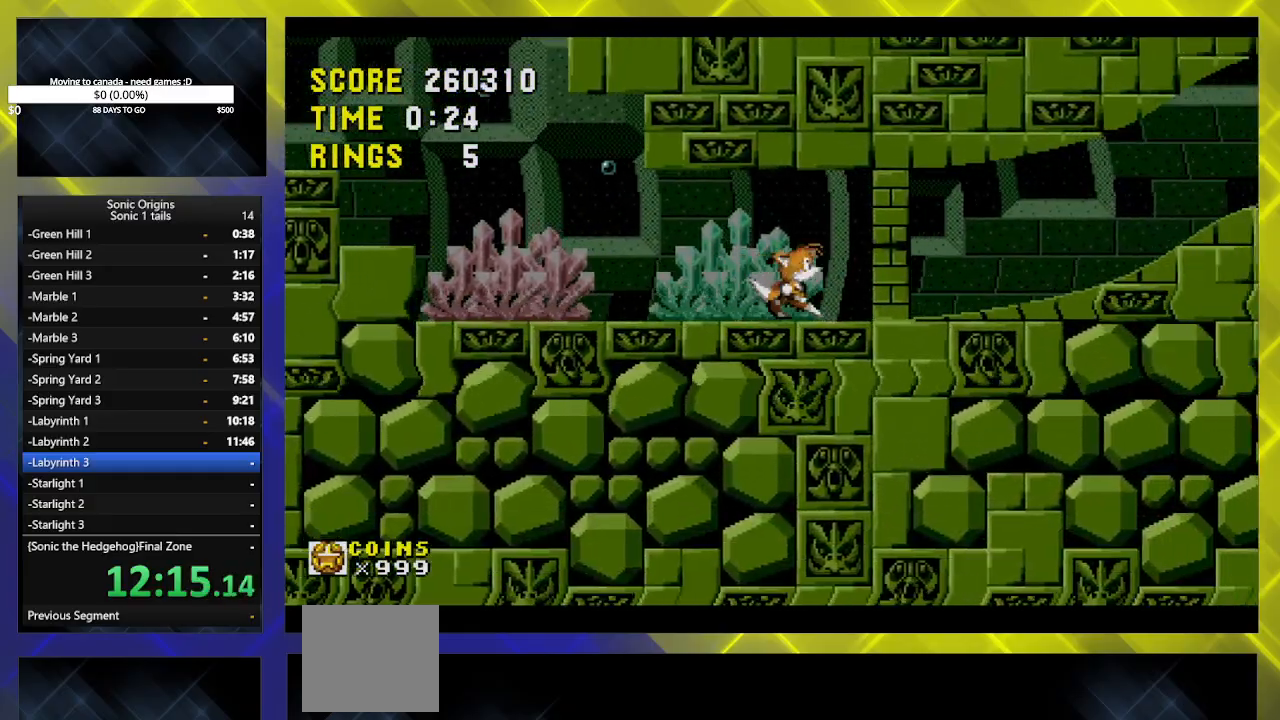
{"dt_ms": 500, "buttons": ["DPAD_RIGHT"], "events": []}
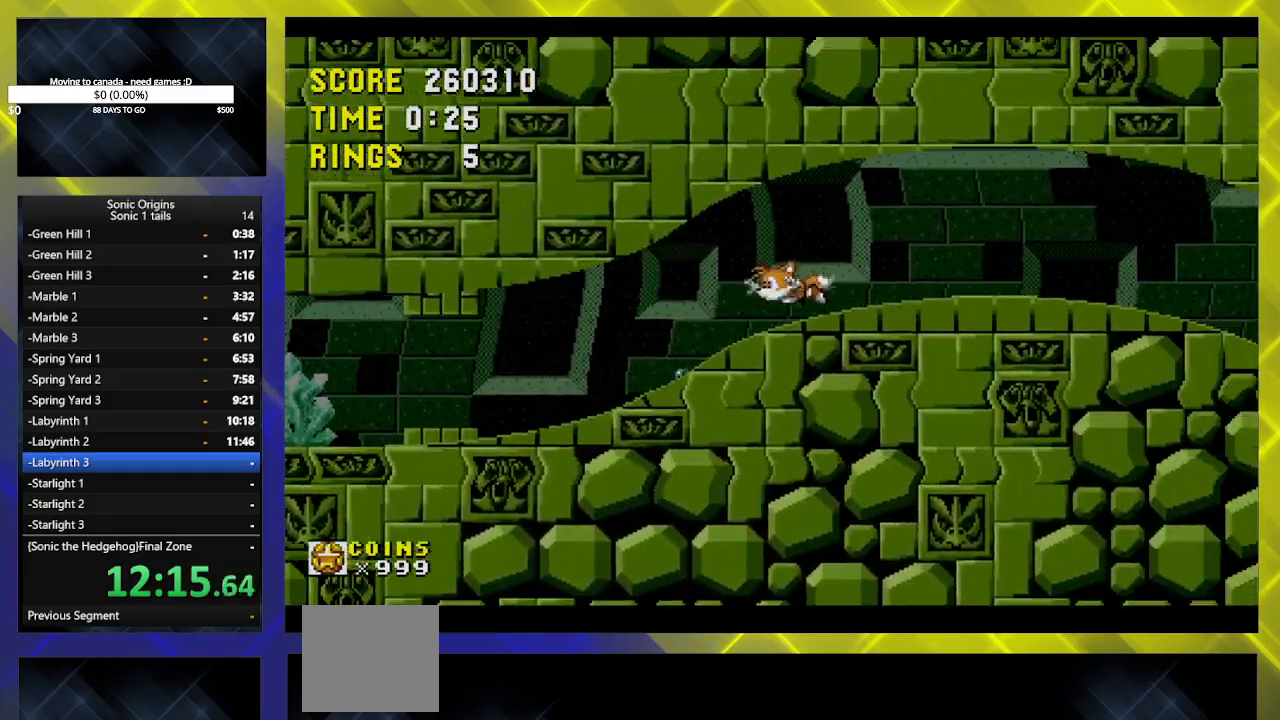
{"dt_ms": 500, "buttons": ["DPAD_DOWN"], "events": [[317, "DPAD_DOWN", "down"], [350, "DPAD_RIGHT", "up"]]}
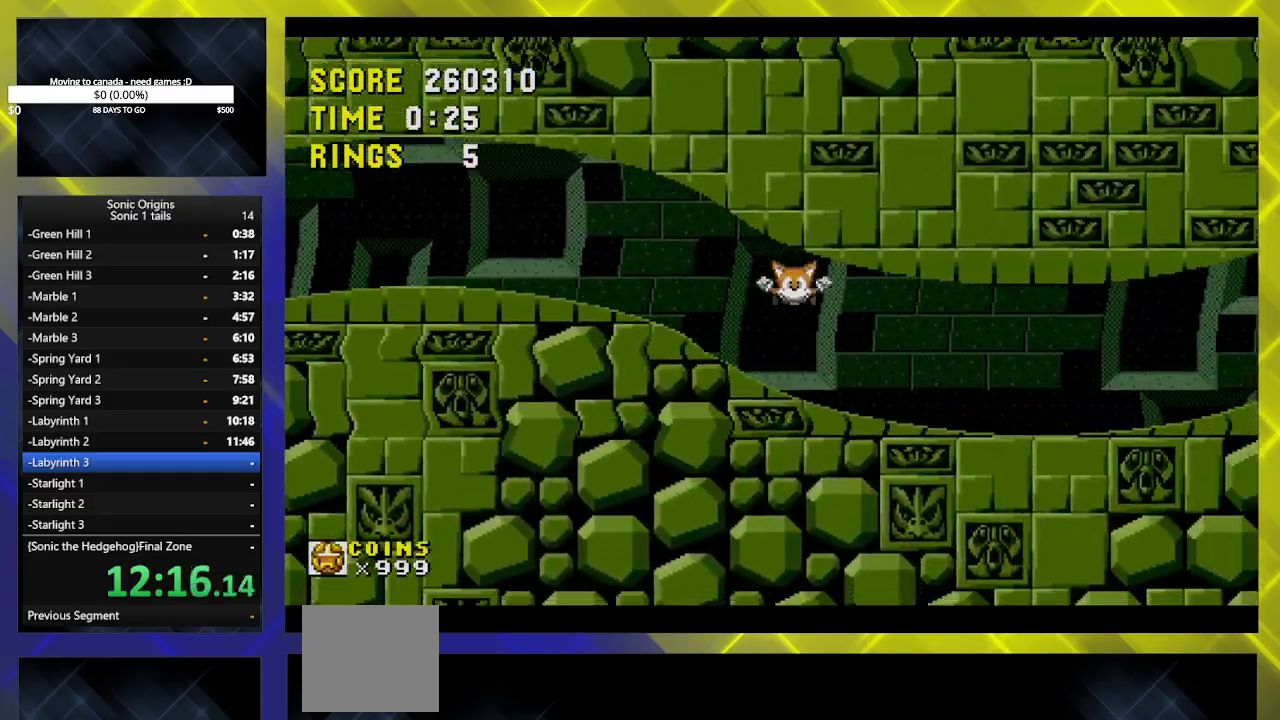
{"dt_ms": 500, "buttons": ["DPAD_DOWN"], "events": []}
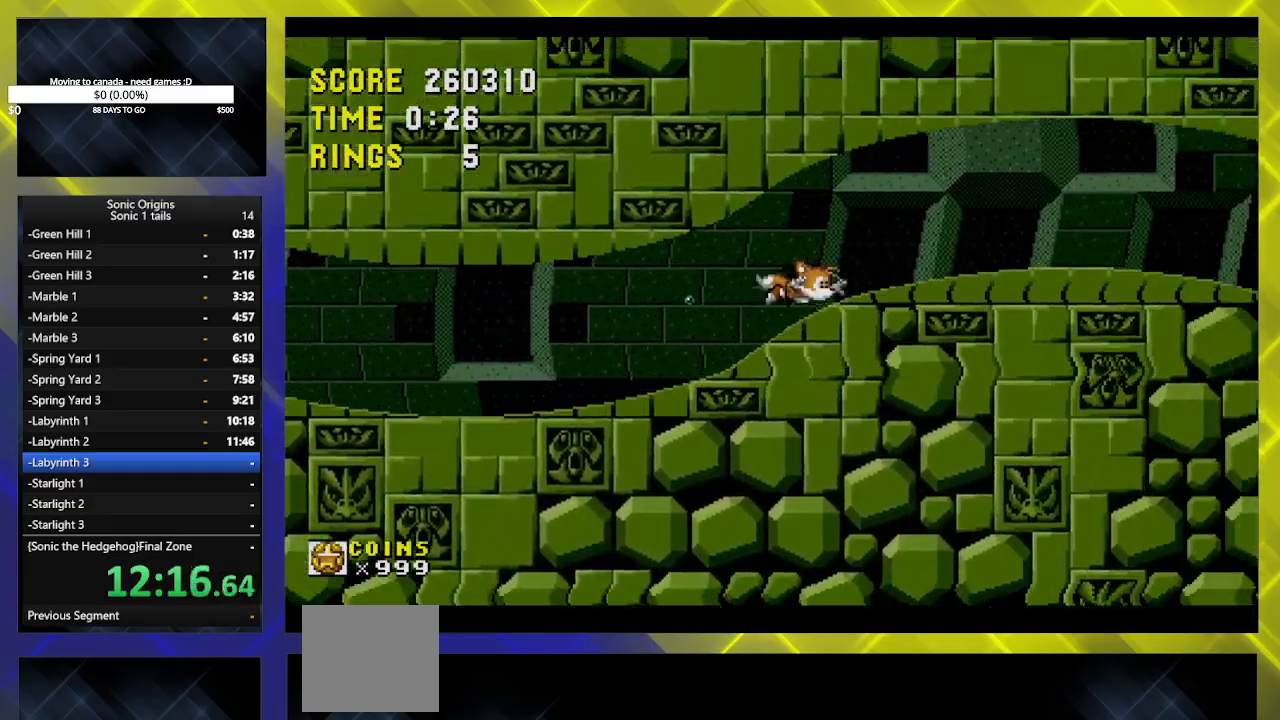
{"dt_ms": 500, "buttons": ["DPAD_DOWN"], "events": []}
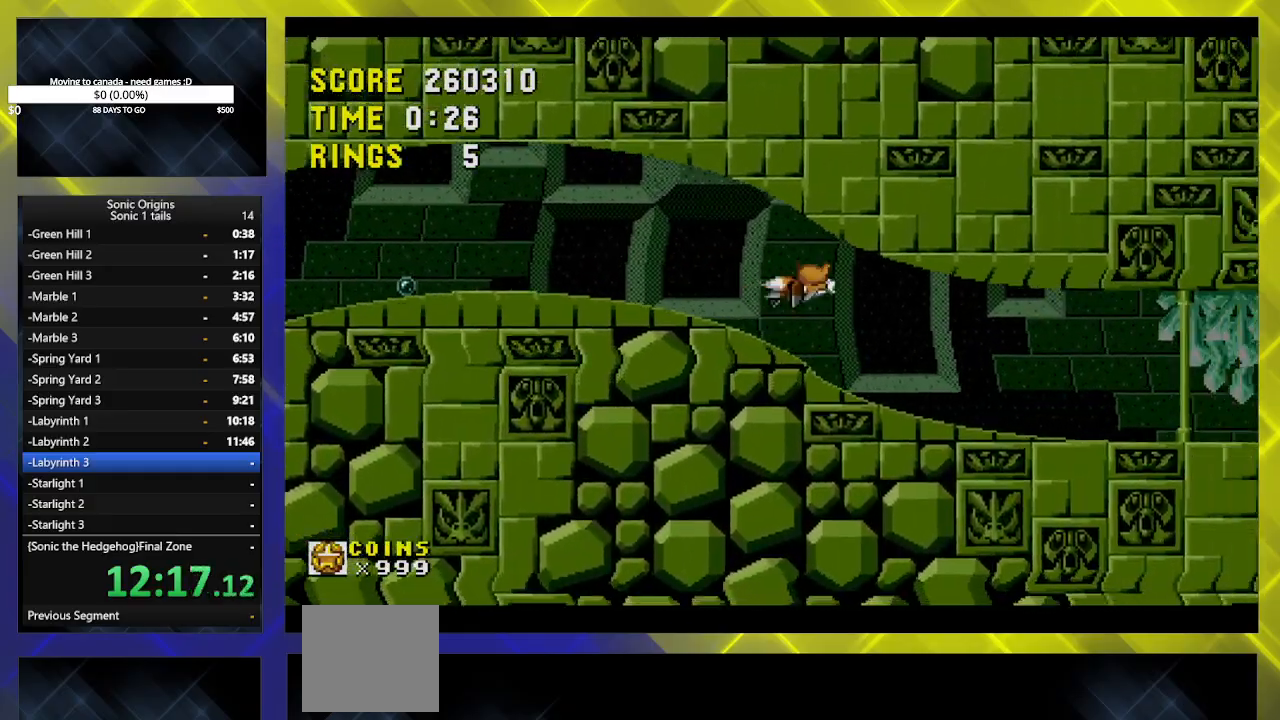
{"dt_ms": 500, "buttons": ["DPAD_DOWN"], "events": []}
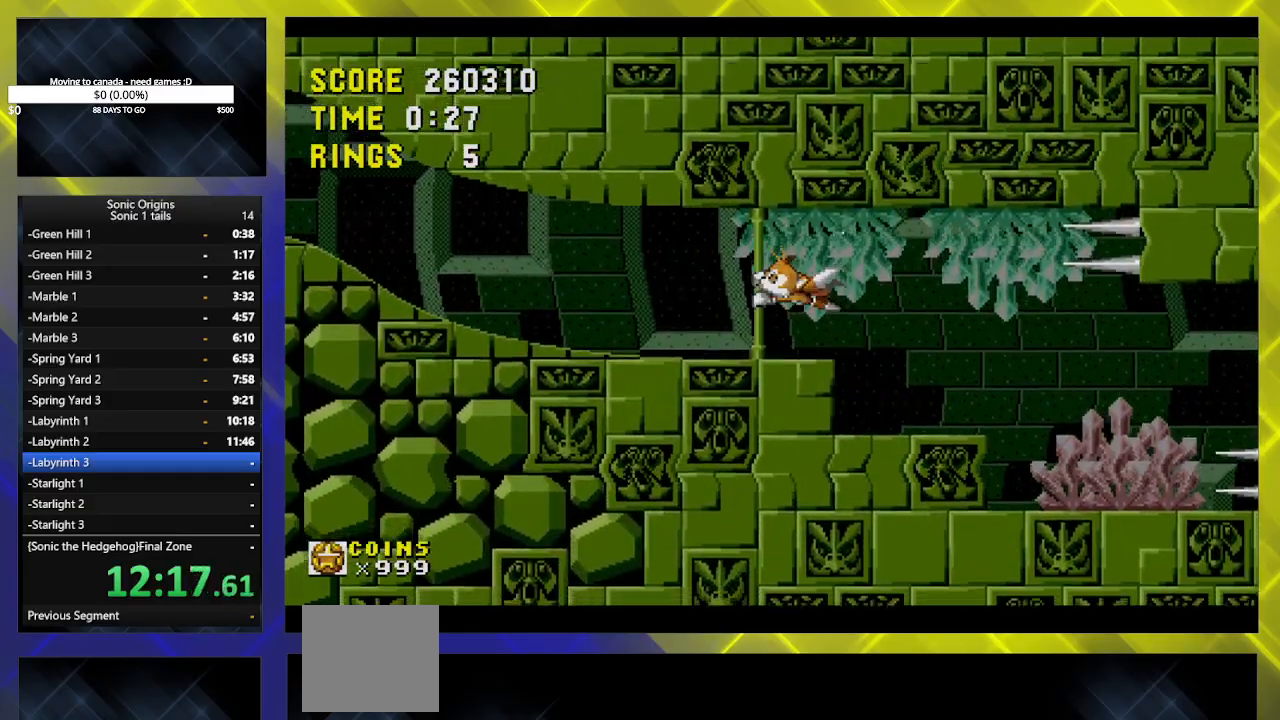
{"dt_ms": 500, "buttons": ["DPAD_UP"], "events": [[83, "A", "down"], [150, "A", "up"], [383, "DPAD_DOWN", "up"], [383, "DPAD_UP", "down"]]}
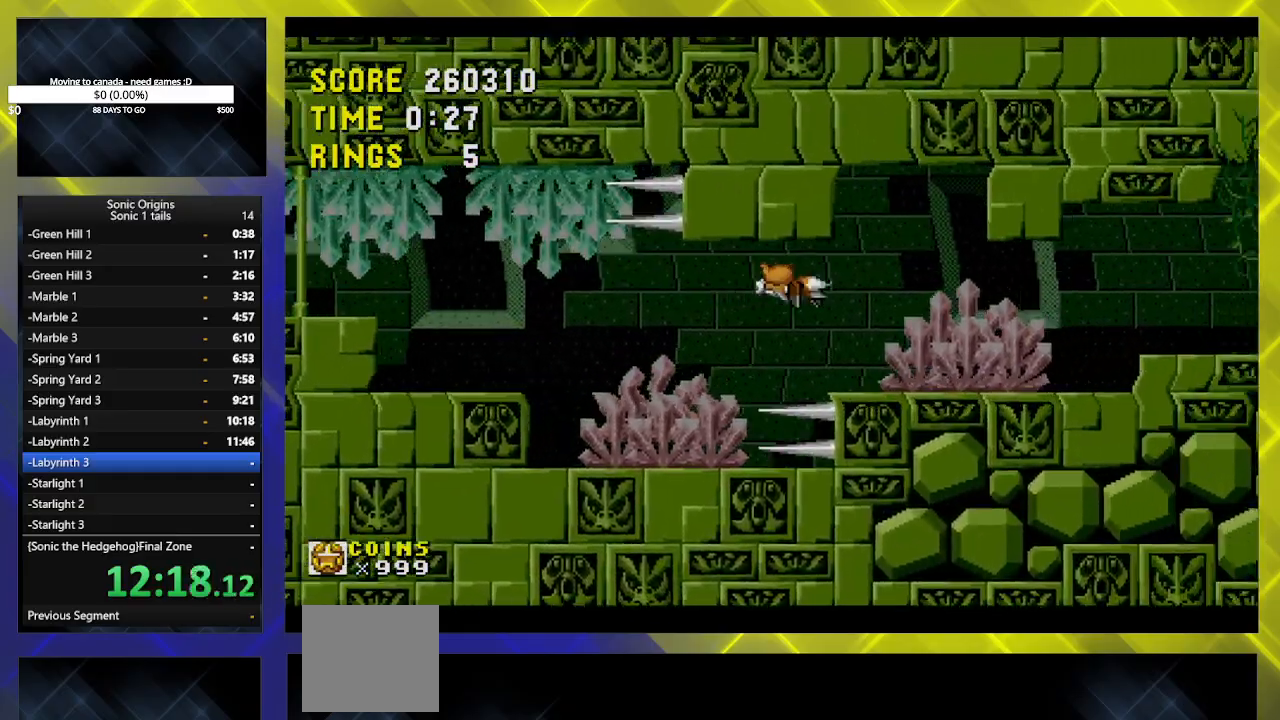
{"dt_ms": 500, "buttons": ["DPAD_UP"], "events": []}
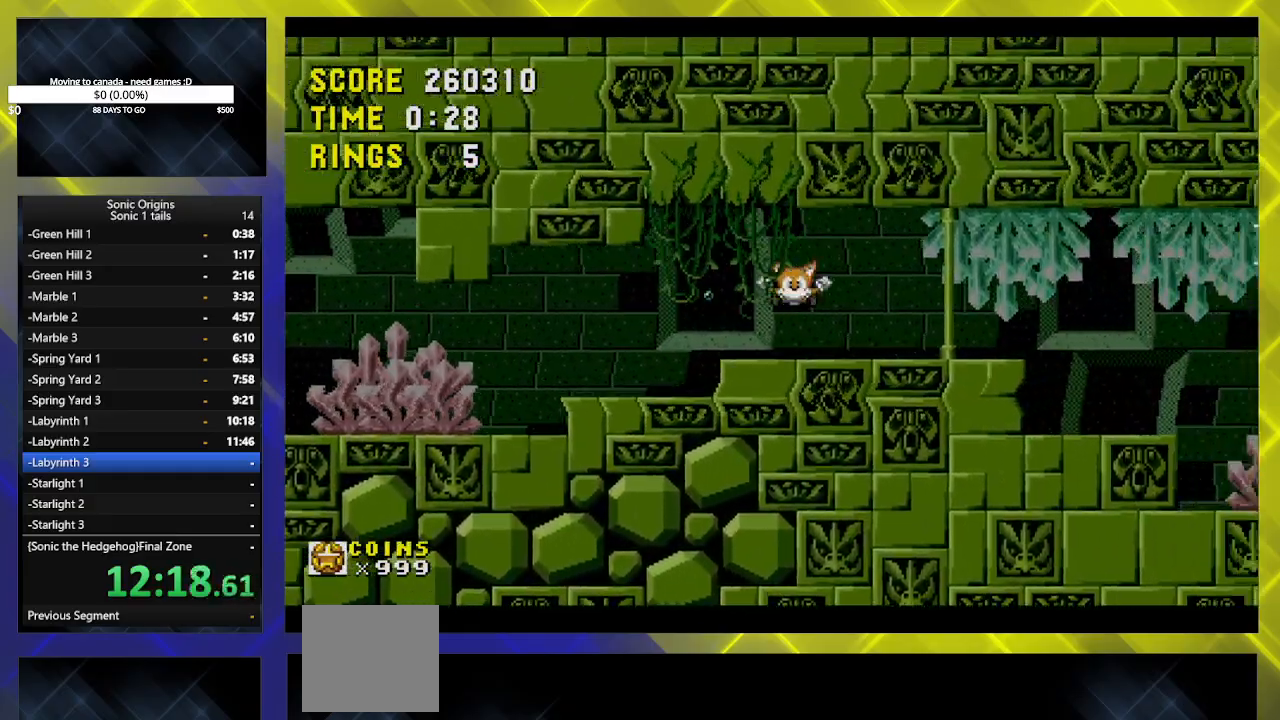
{"dt_ms": 500, "buttons": ["DPAD_DOWN"]}
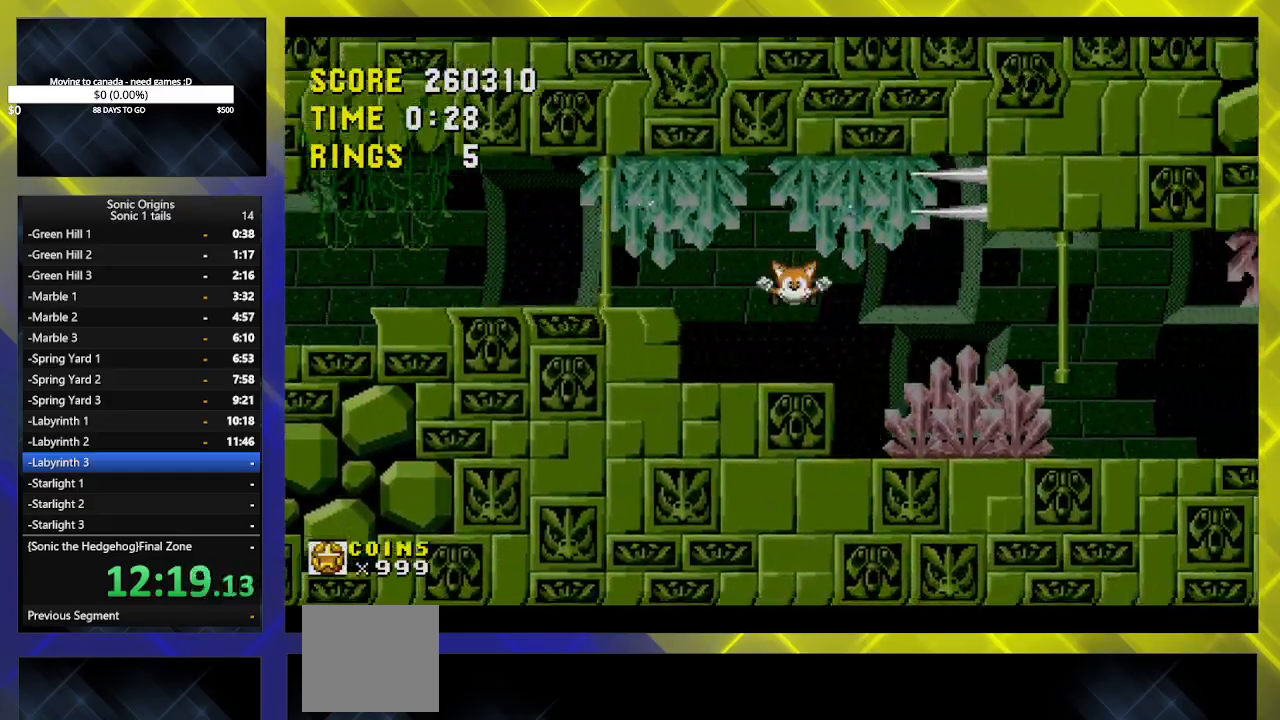
{"dt_ms": 500, "buttons": ["A", "DPAD_DOWN"], "events": [[417, "A", "down"]]}